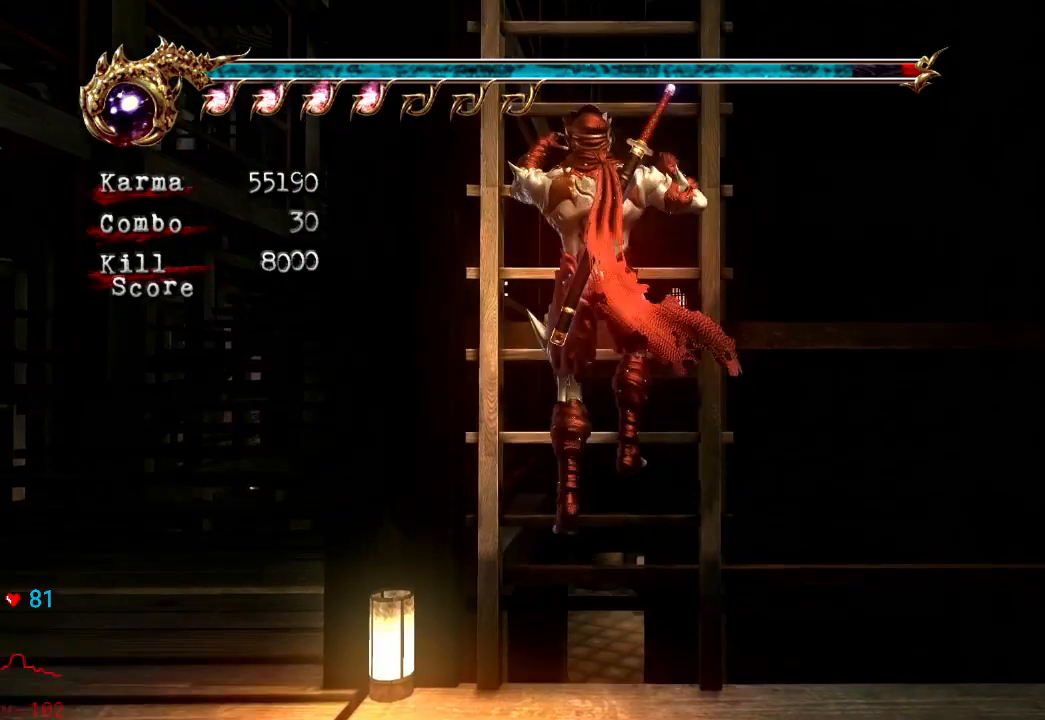
Gameplay with a controller (Xbox layout); each line is a JSON object with the inputs held at the frame after it. "events" lists button and stick changes between this image and that frame as [ms after this image, input, new state], when the widget could be followed in between. Not read: L3 R3.
{"buttons": [], "left_stick": "up", "right_stick": "center", "events": []}
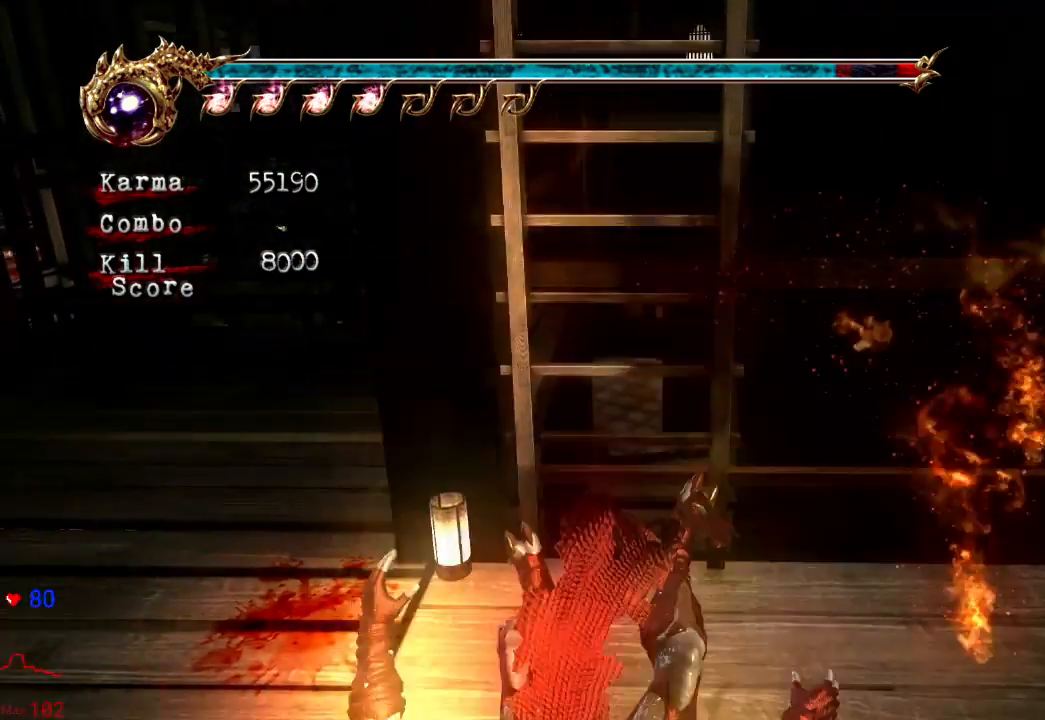
{"buttons": ["A"], "left_stick": "up", "right_stick": "center", "events": [[300, "A", "down"]]}
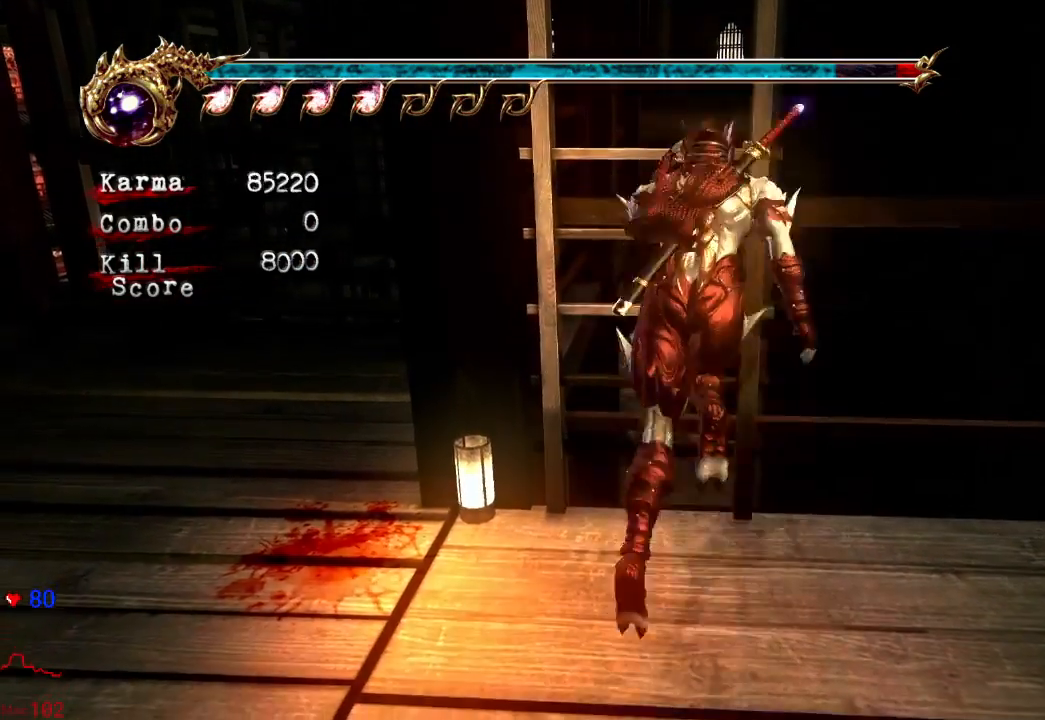
{"buttons": [], "left_stick": "up", "right_stick": "center", "events": [[250, "A", "up"]]}
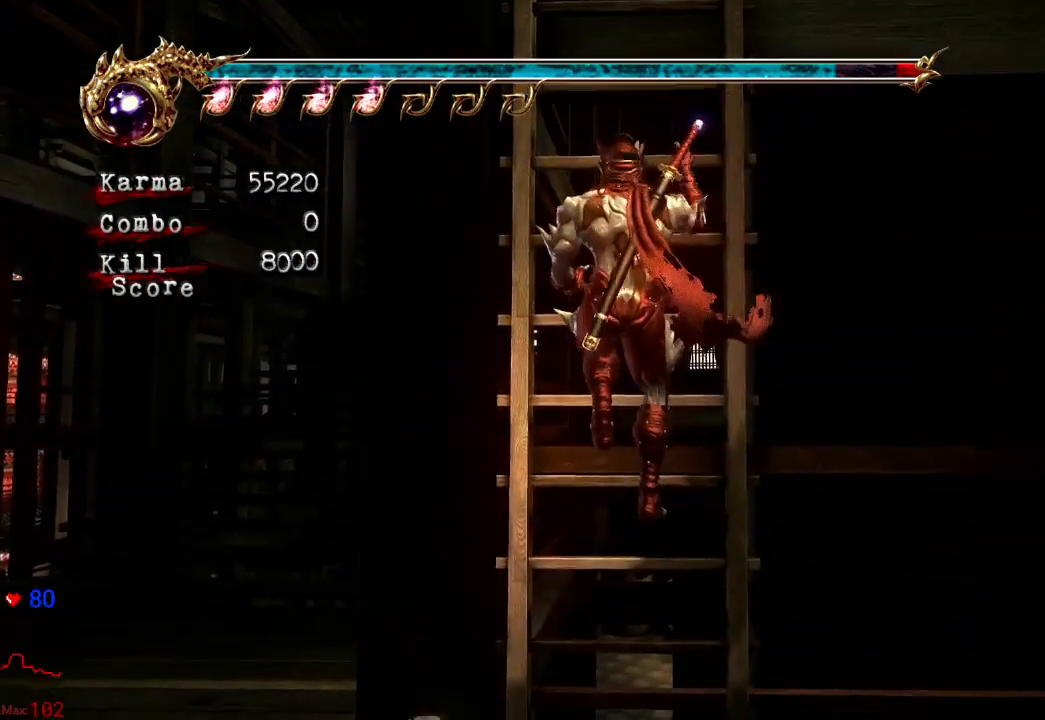
{"buttons": [], "left_stick": "up", "right_stick": "center", "events": []}
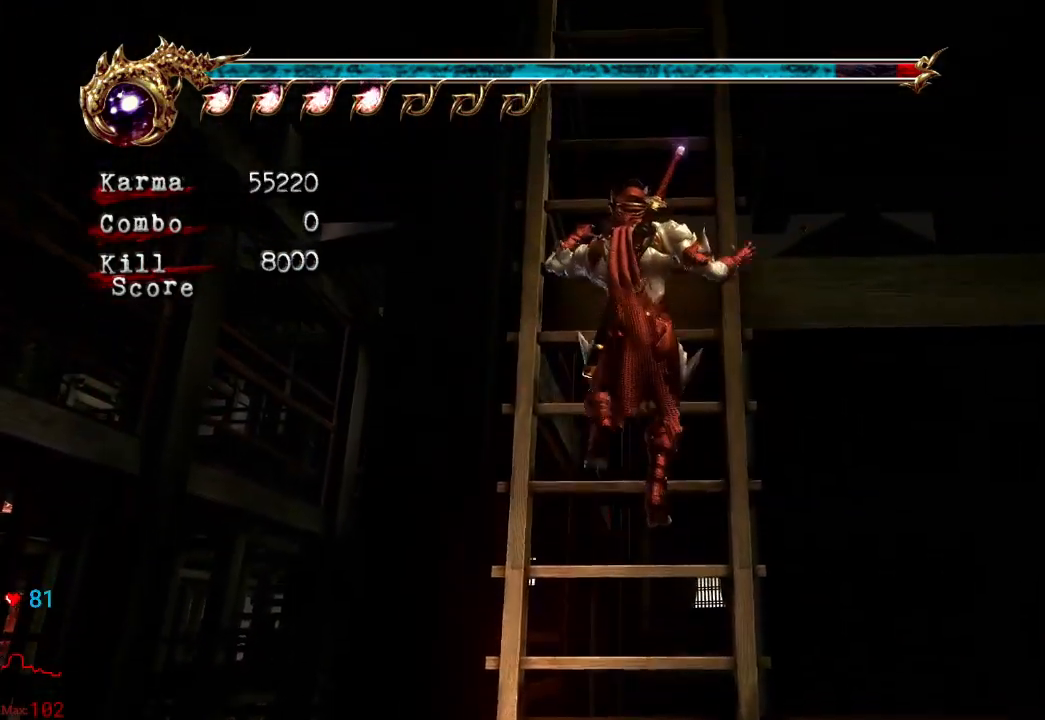
{"buttons": [], "left_stick": "up", "right_stick": "center", "events": []}
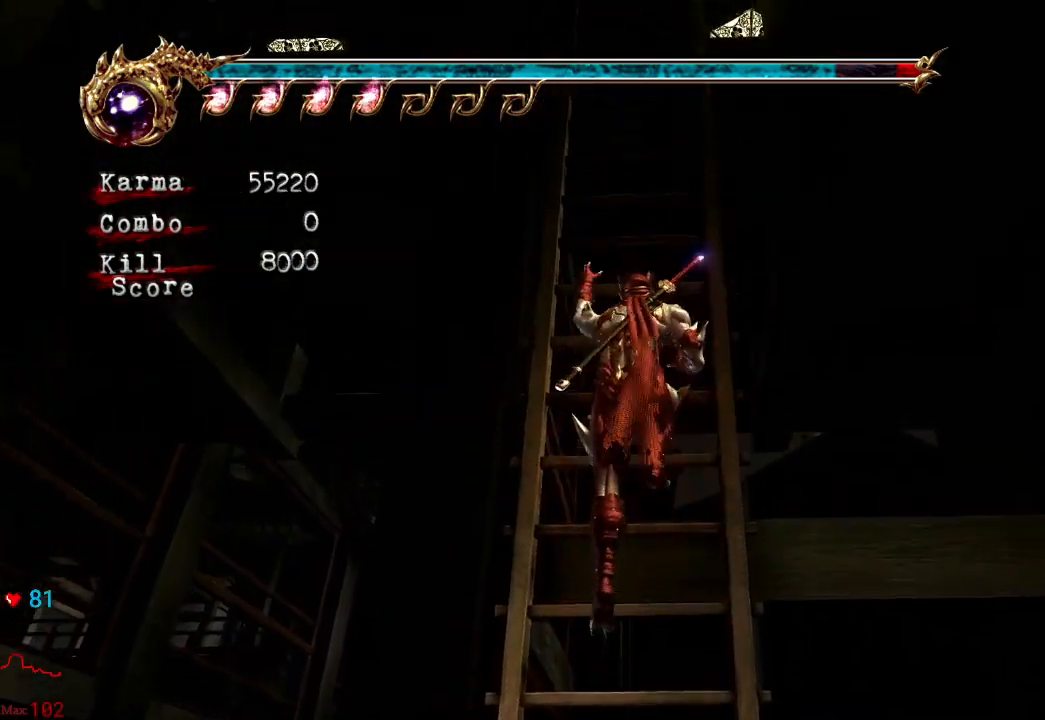
{"buttons": [], "left_stick": "up", "right_stick": "center", "events": []}
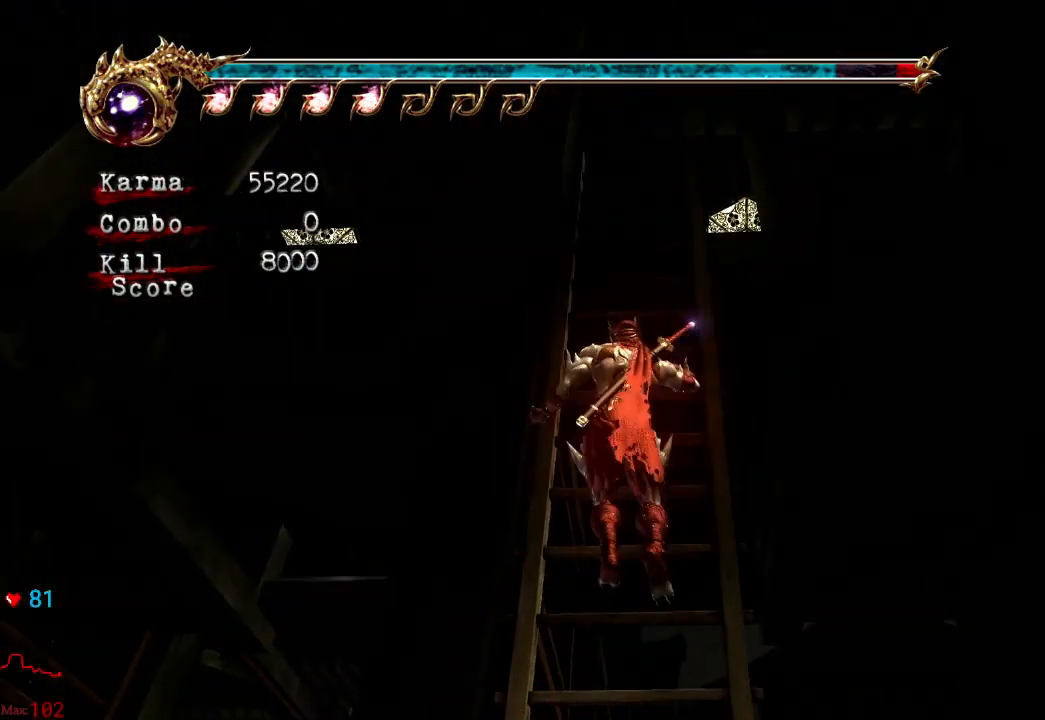
{"buttons": [], "left_stick": "up", "right_stick": "center", "events": []}
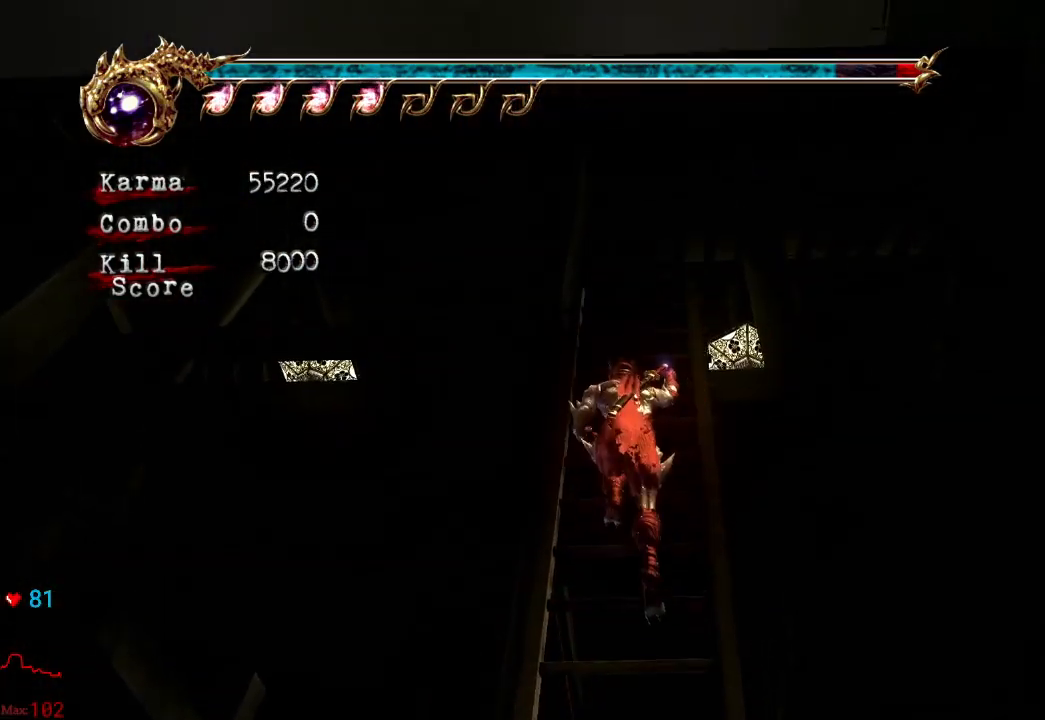
{"buttons": [], "left_stick": "up", "right_stick": "center", "events": []}
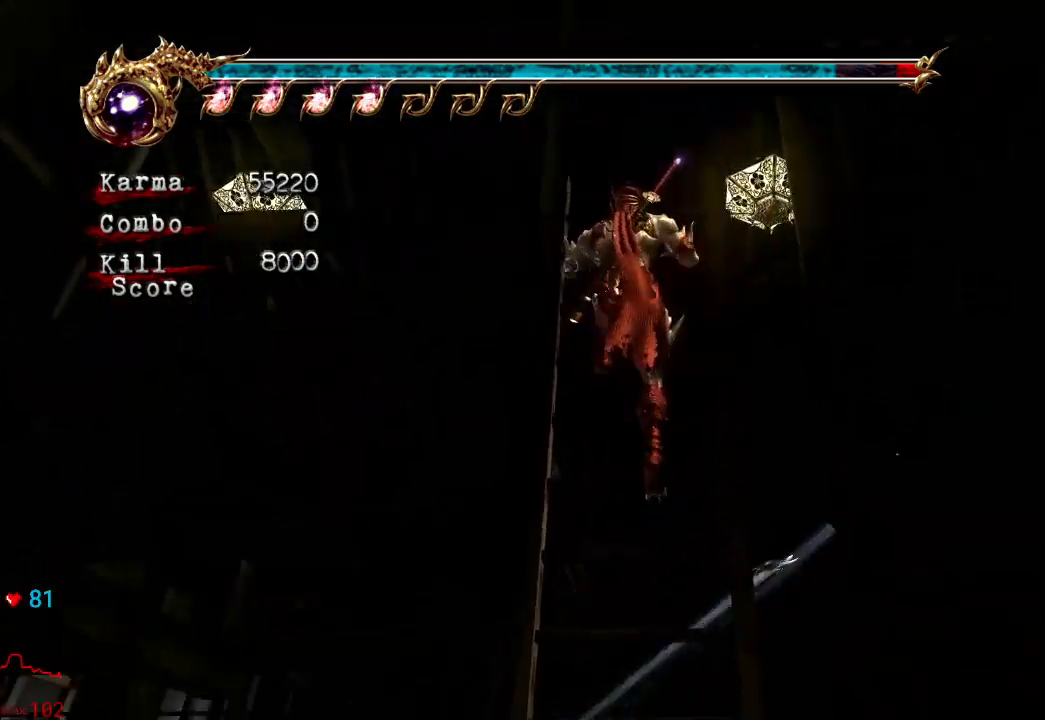
{"buttons": [], "left_stick": "up", "right_stick": "center", "events": []}
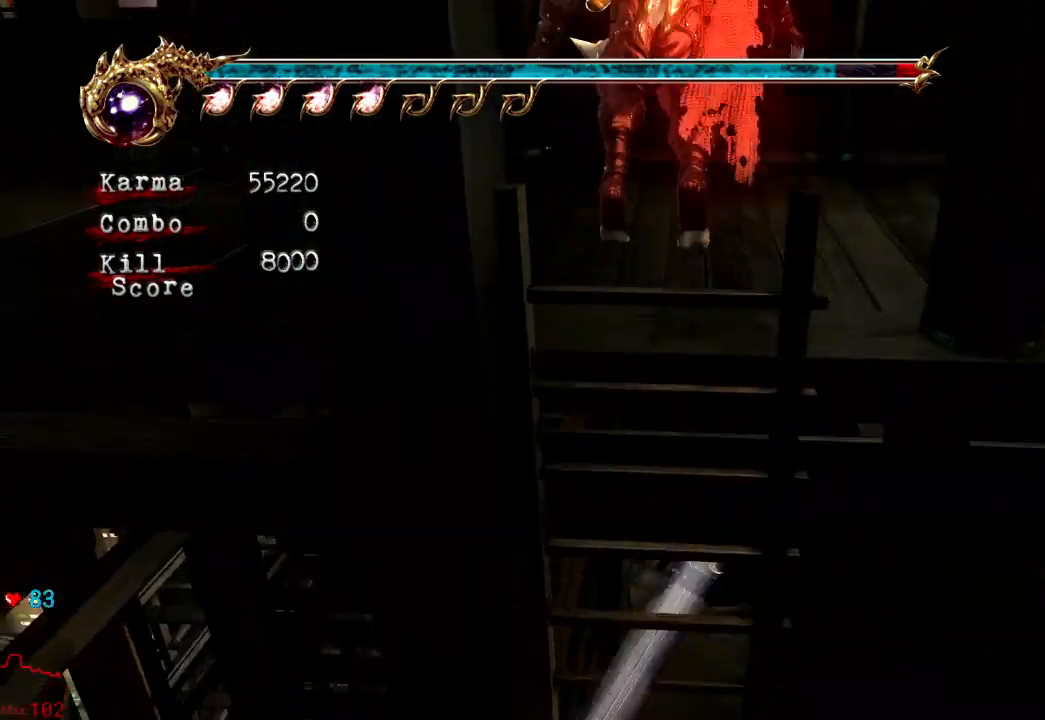
{"buttons": ["A"], "left_stick": "up-left", "right_stick": "center", "events": [[50, "left_stick", "center"], [133, "left_stick", "left"], [183, "left_stick", "up-left"], [450, "A", "down"]]}
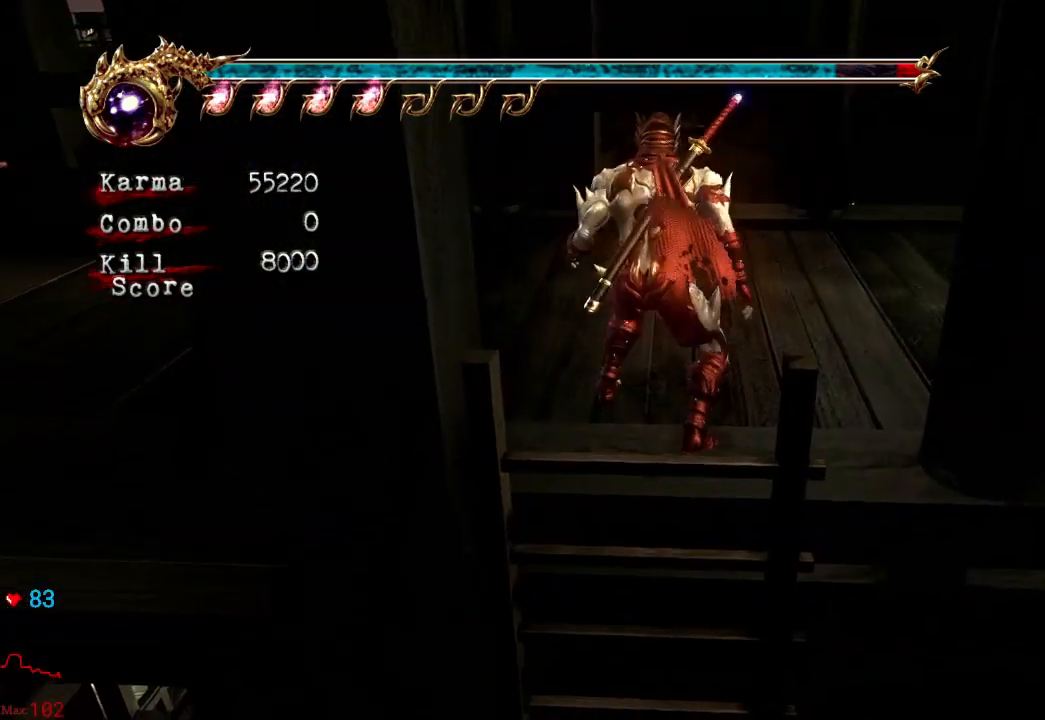
{"buttons": [], "left_stick": "up-left", "right_stick": "center", "events": [[67, "A", "up"], [133, "A", "down"], [300, "A", "up"]]}
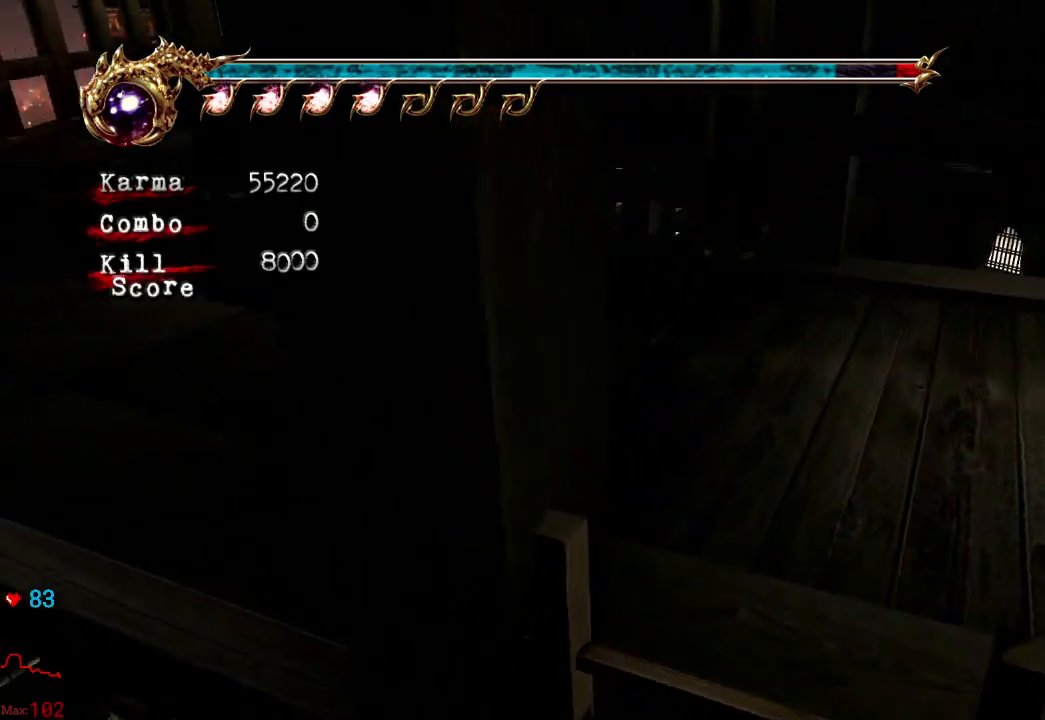
{"buttons": ["A", "L2"], "left_stick": "up", "right_stick": "center", "events": [[283, "L2", "down"], [300, "left_stick", "up"], [433, "A", "down"]]}
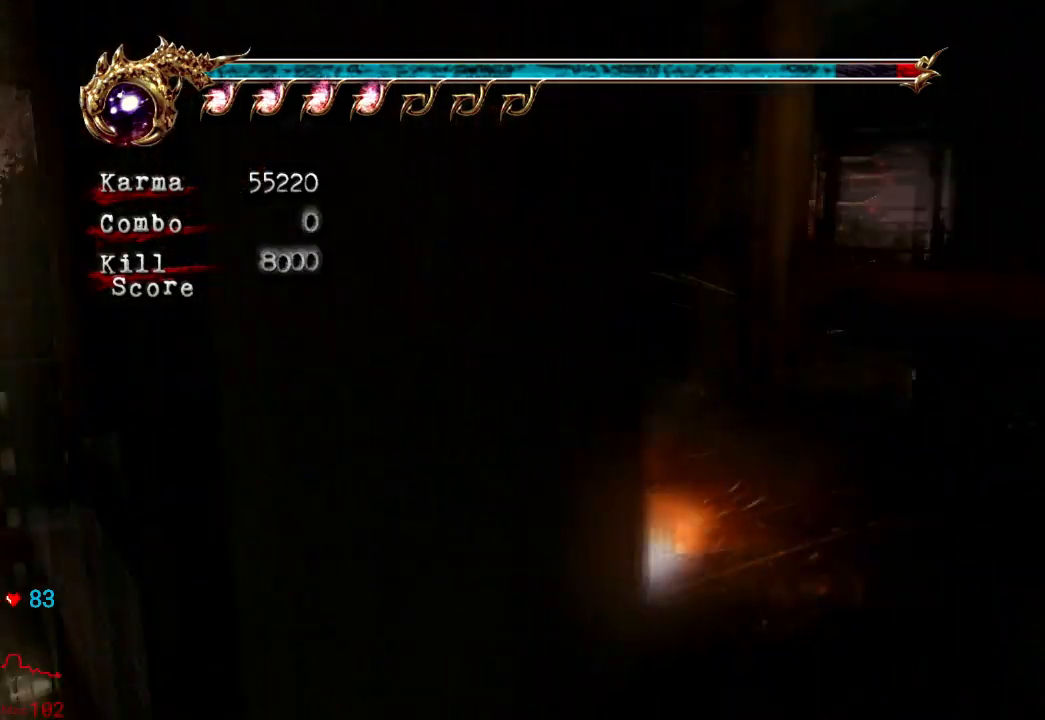
{"buttons": [], "left_stick": "up", "right_stick": "left", "events": [[83, "A", "up"], [83, "L2", "up"], [250, "right_stick", "left"]]}
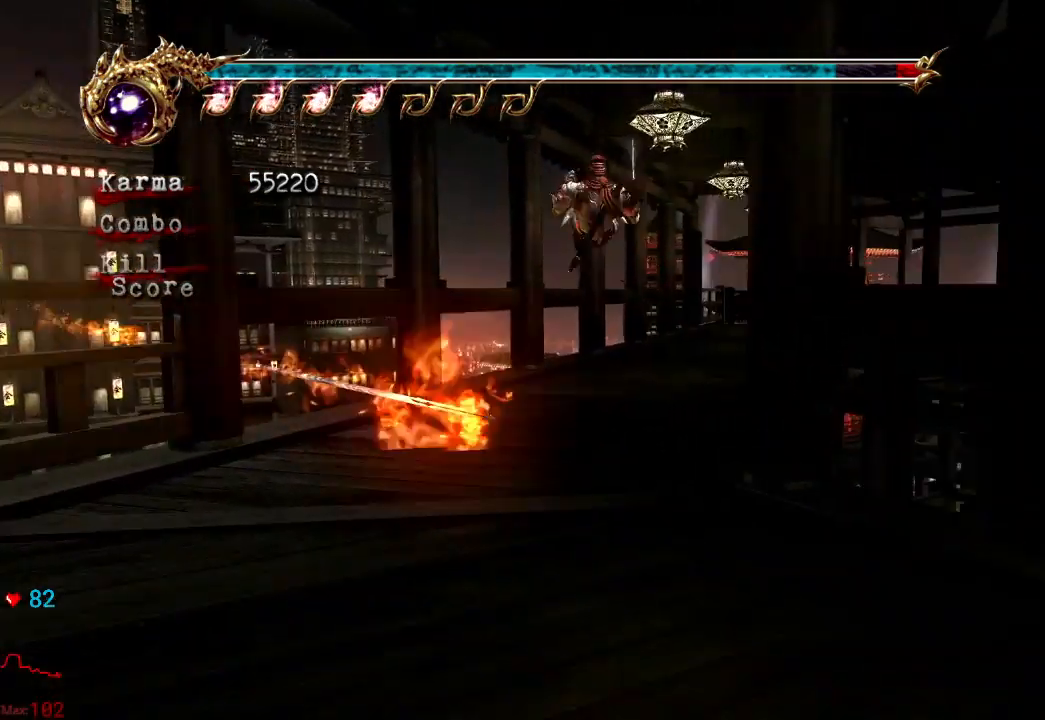
{"buttons": [], "left_stick": "up", "right_stick": "left", "events": [[67, "right_stick", "center"], [100, "L2", "down"], [233, "A", "down"], [317, "A", "up"], [383, "L2", "up"], [467, "right_stick", "left"]]}
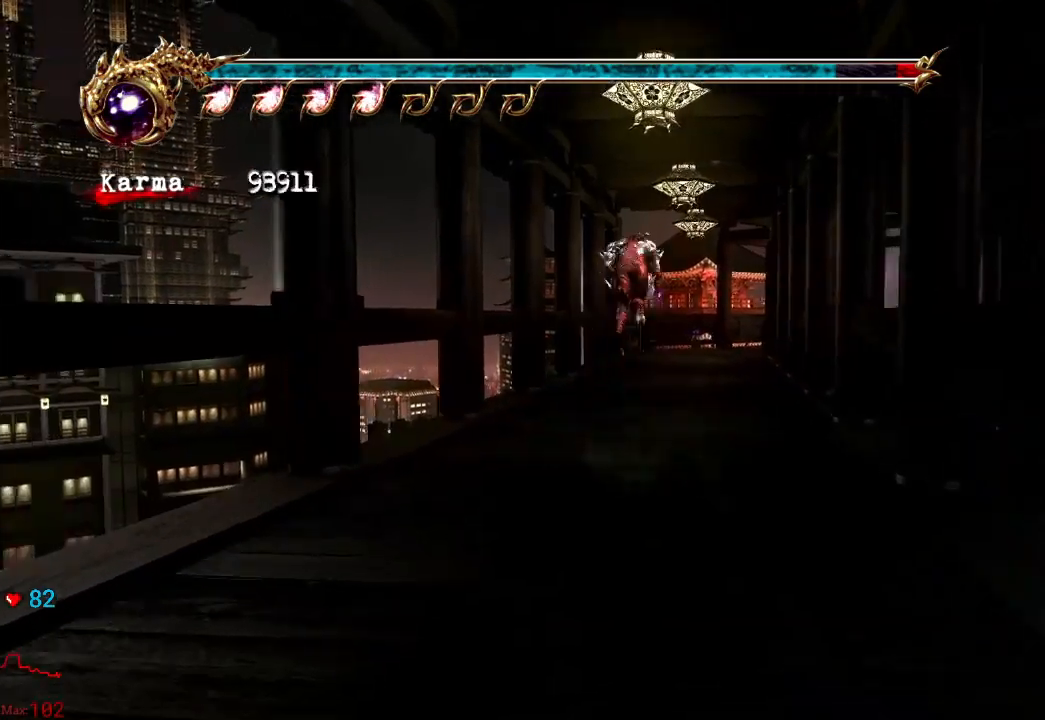
{"buttons": ["L2"], "left_stick": "up", "right_stick": "center", "events": [[133, "right_stick", "center"], [400, "L2", "down"]]}
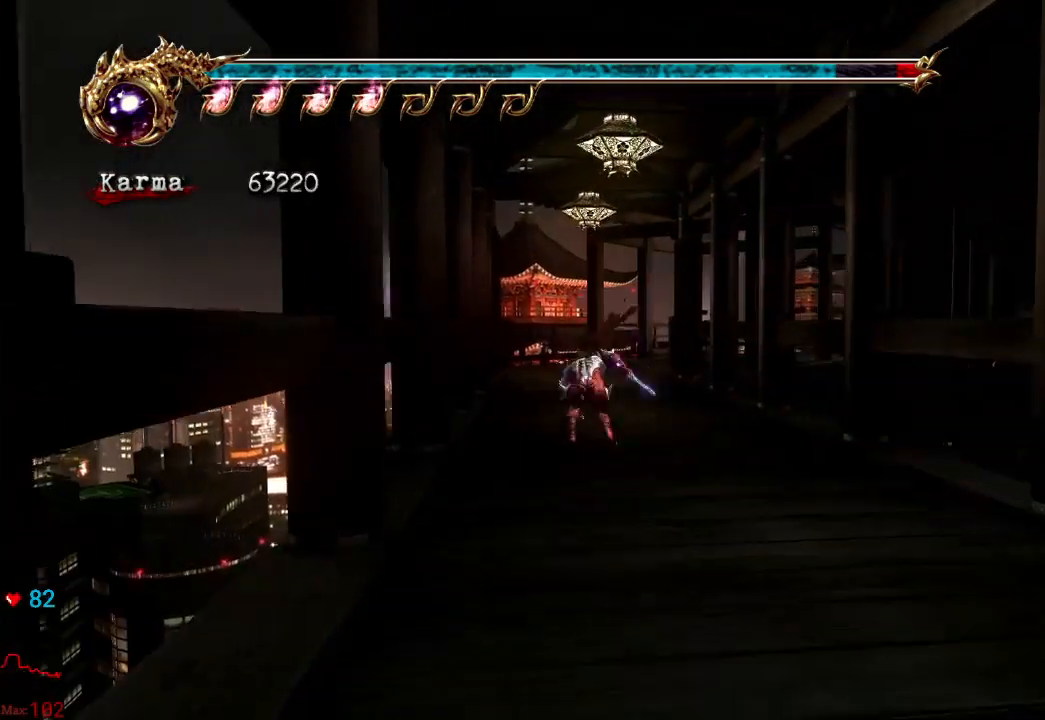
{"buttons": [], "left_stick": "up", "right_stick": "center", "events": [[50, "A", "down"], [150, "A", "up"], [233, "L2", "up"], [300, "right_stick", "left"], [500, "right_stick", "center"]]}
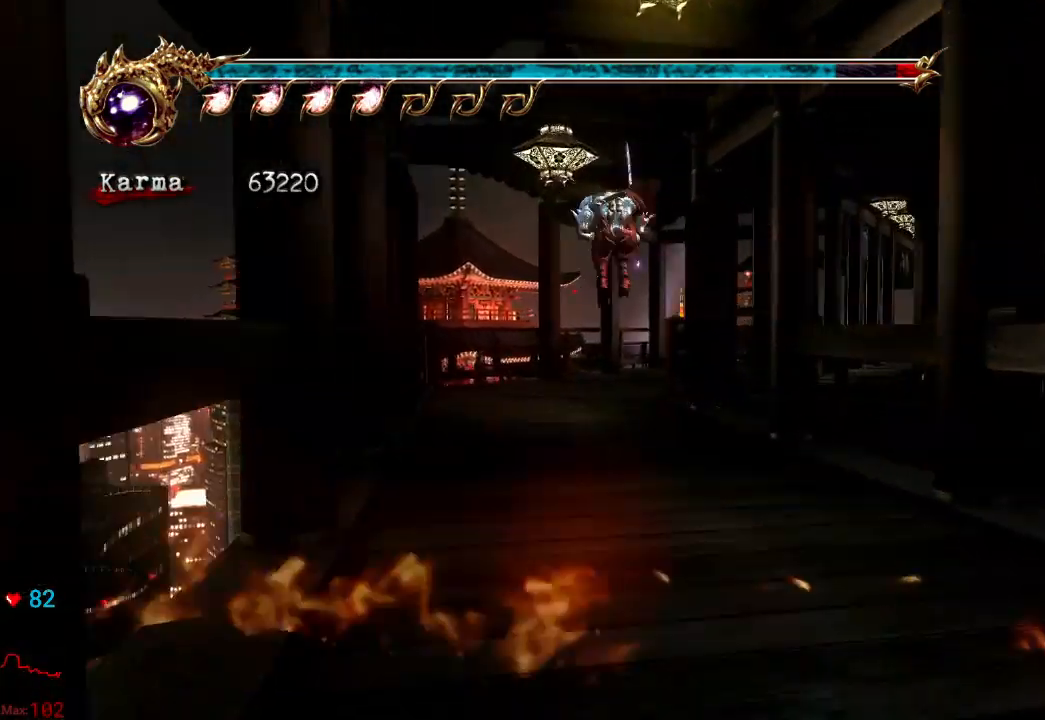
{"buttons": ["L2"], "left_stick": "up", "right_stick": "center", "events": [[167, "L2", "down"], [350, "A", "down"], [467, "A", "up"]]}
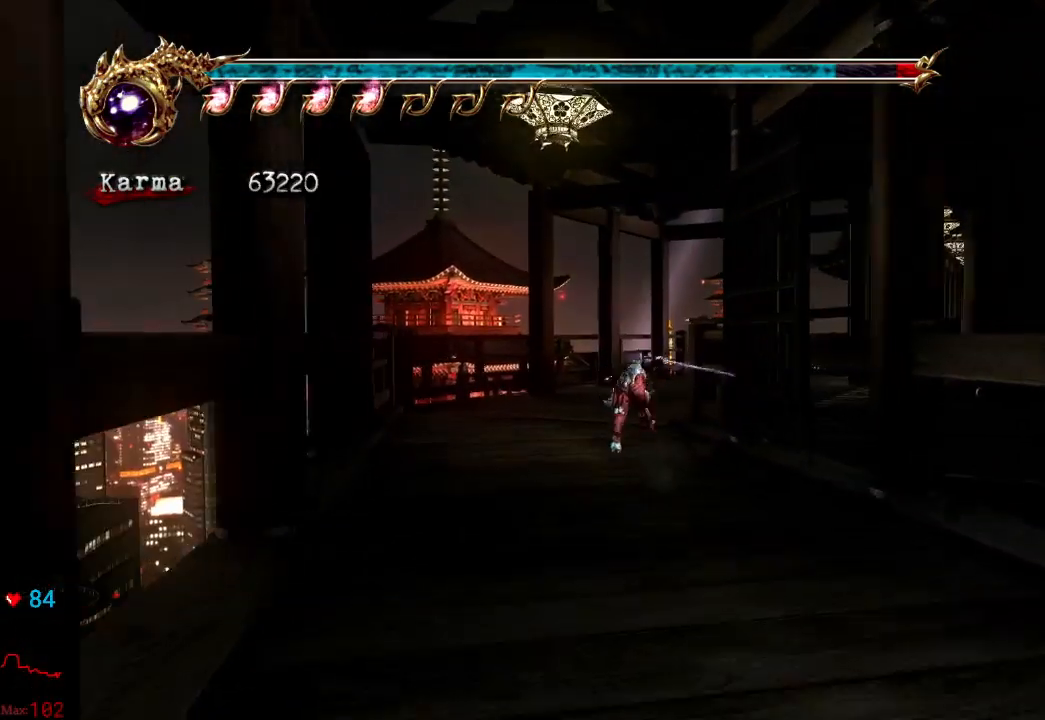
{"buttons": [], "left_stick": "up", "right_stick": "center", "events": [[50, "L2", "up"], [67, "right_stick", "left"], [400, "right_stick", "center"]]}
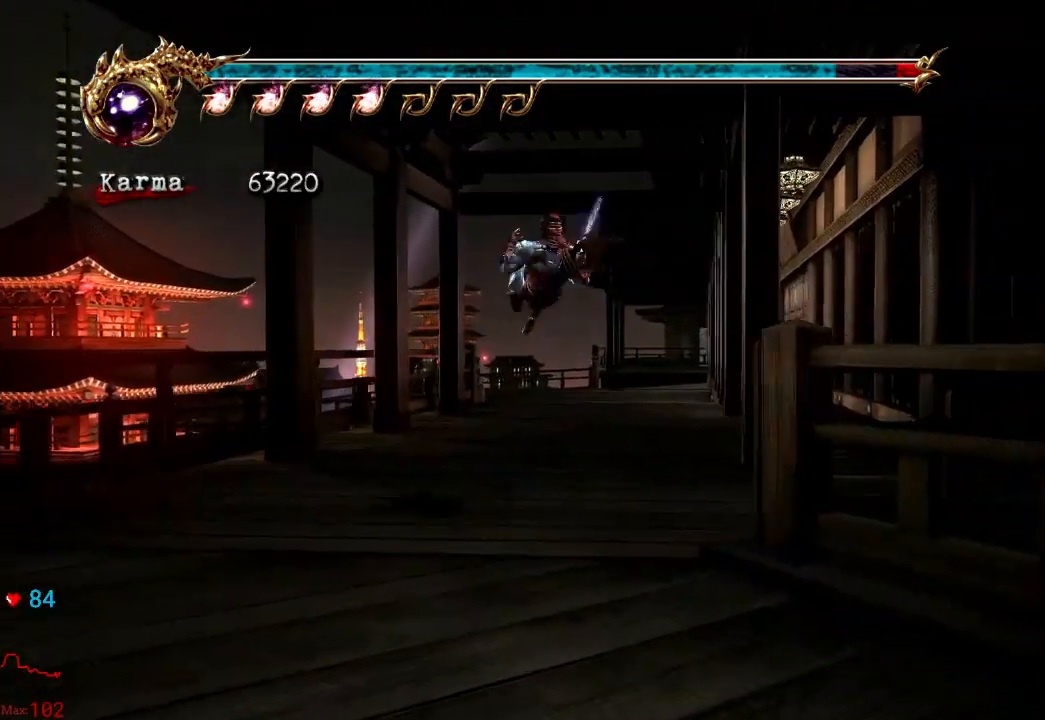
{"buttons": [], "left_stick": "up", "right_stick": "center", "events": [[67, "L2", "down"], [200, "A", "down"], [300, "A", "up"], [417, "L2", "up"]]}
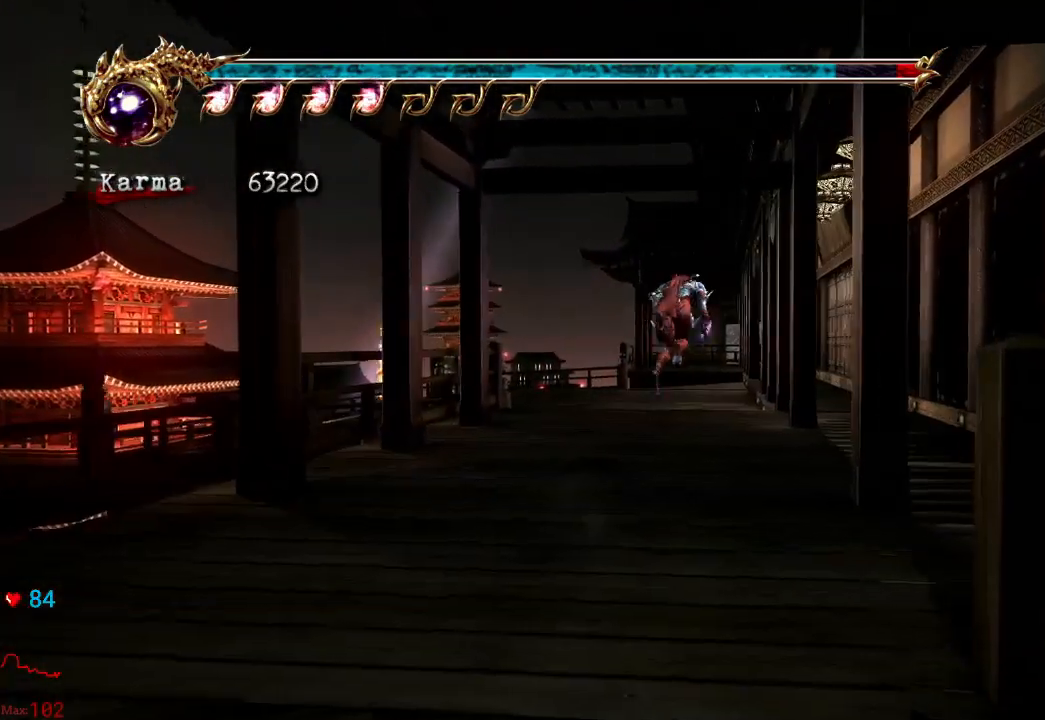
{"buttons": ["L2"], "left_stick": "up", "right_stick": "center", "events": [[17, "right_stick", "down"], [83, "right_stick", "center"], [167, "right_stick", "right"], [267, "right_stick", "center"], [433, "L2", "down"]]}
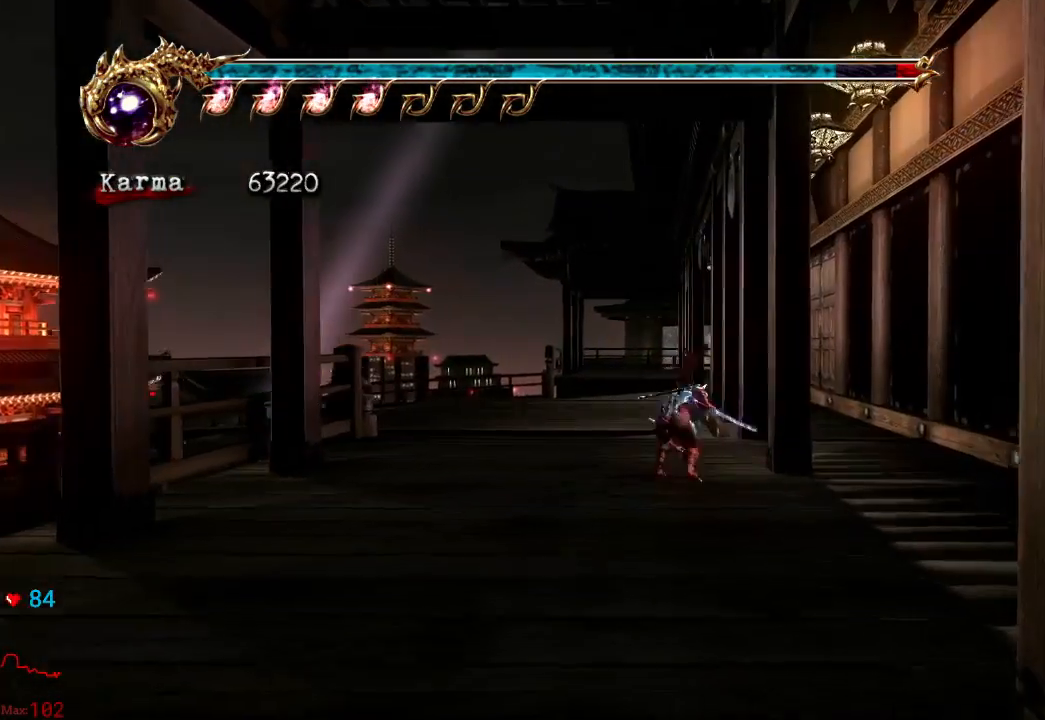
{"buttons": [], "left_stick": "center", "right_stick": "center", "events": [[67, "A", "down"], [217, "A", "up"], [333, "L2", "up"], [483, "left_stick", "center"]]}
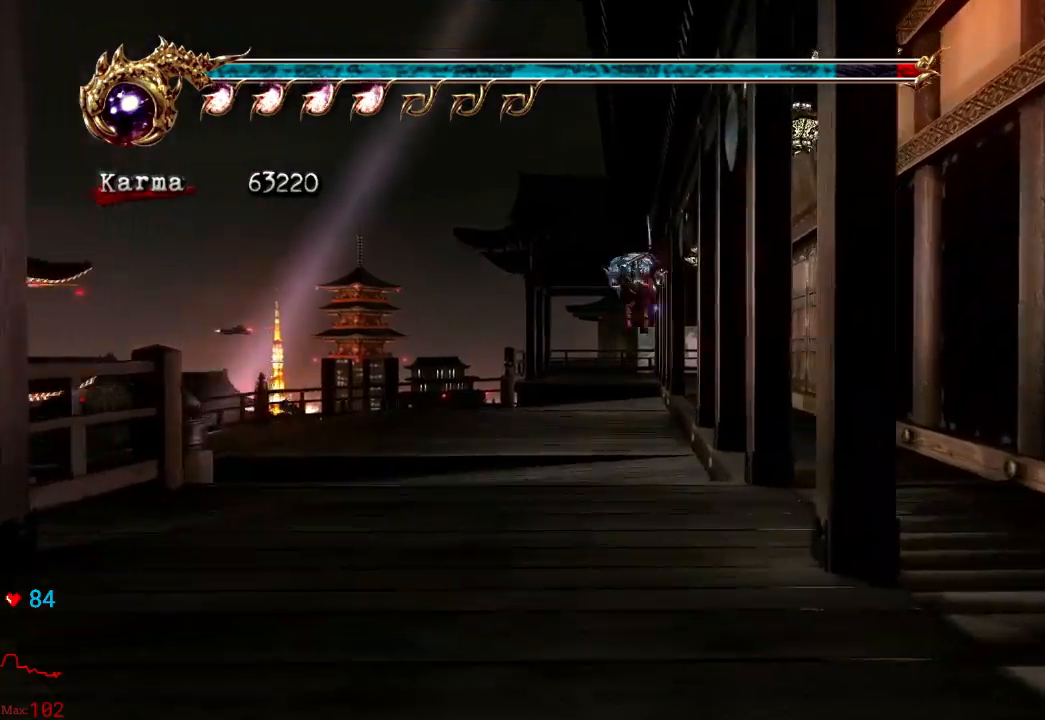
{"buttons": ["DPAD_UP"], "left_stick": "center", "right_stick": "center", "events": [[233, "DPAD_UP", "down"], [350, "DPAD_UP", "up"], [483, "DPAD_UP", "down"]]}
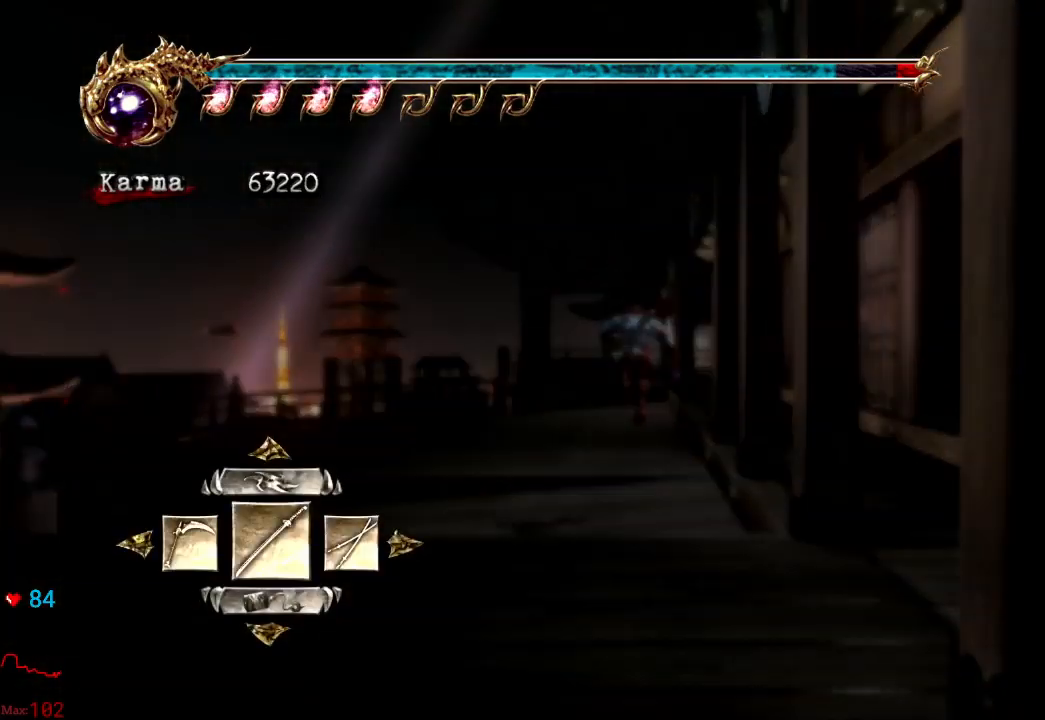
{"buttons": [], "left_stick": "center", "right_stick": "center", "events": [[83, "DPAD_UP", "up"]]}
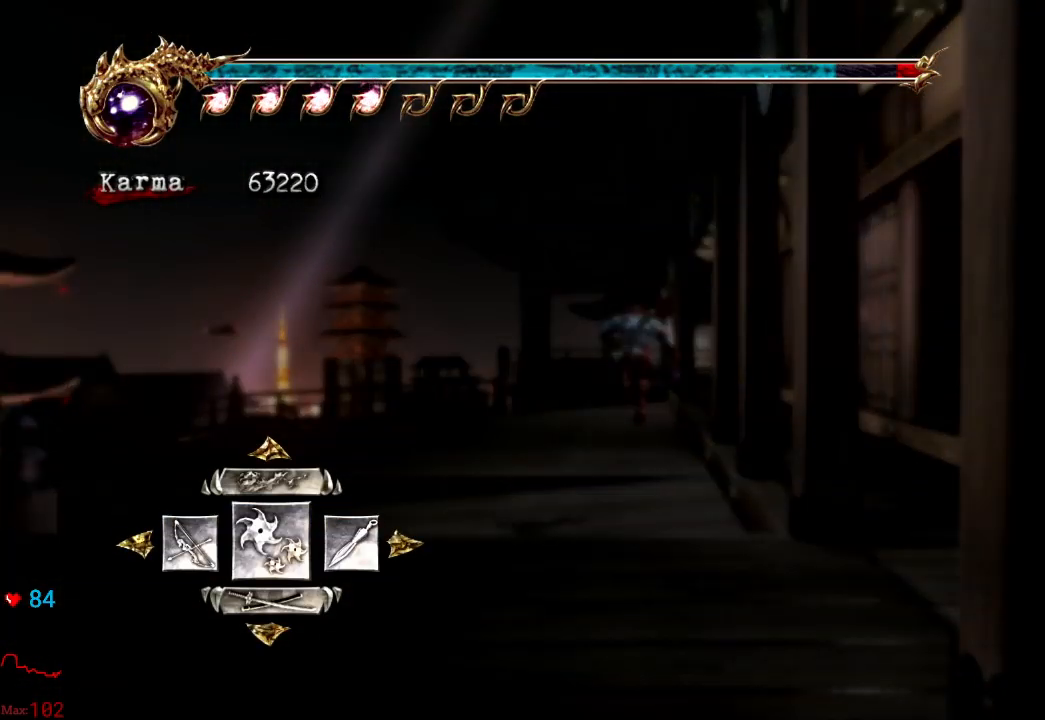
{"buttons": [], "left_stick": "center", "right_stick": "center", "events": [[17, "DPAD_UP", "down"], [150, "DPAD_UP", "up"]]}
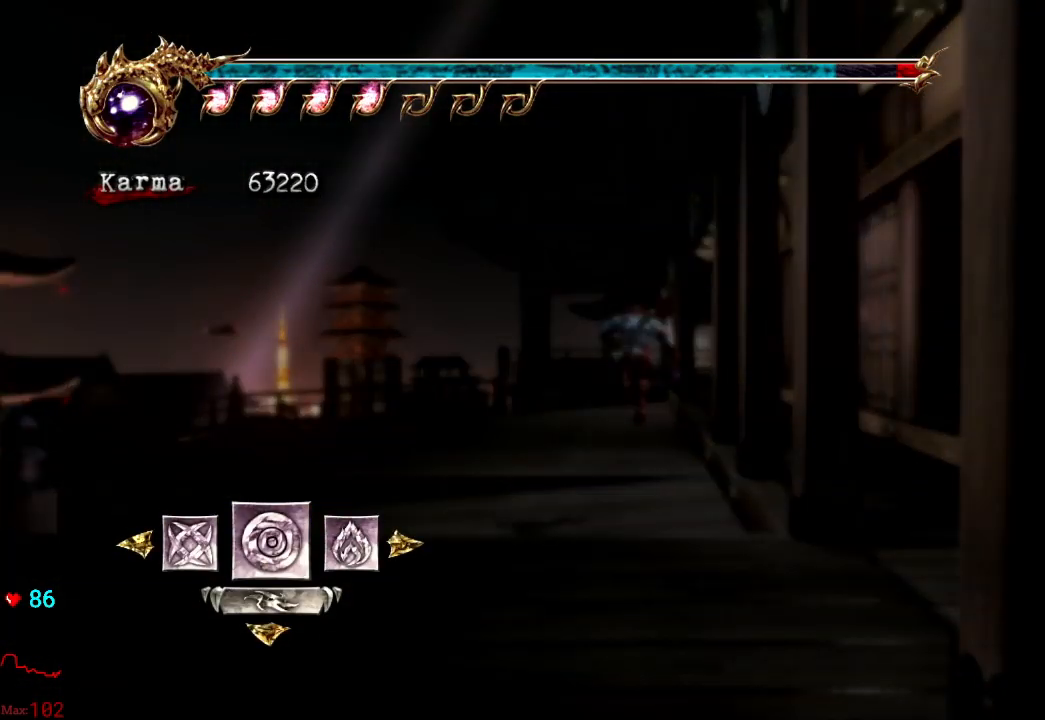
{"buttons": [], "left_stick": "up", "right_stick": "center", "events": [[17, "DPAD_LEFT", "down"], [133, "DPAD_LEFT", "up"], [233, "A", "down"], [317, "A", "up"], [350, "left_stick", "up"]]}
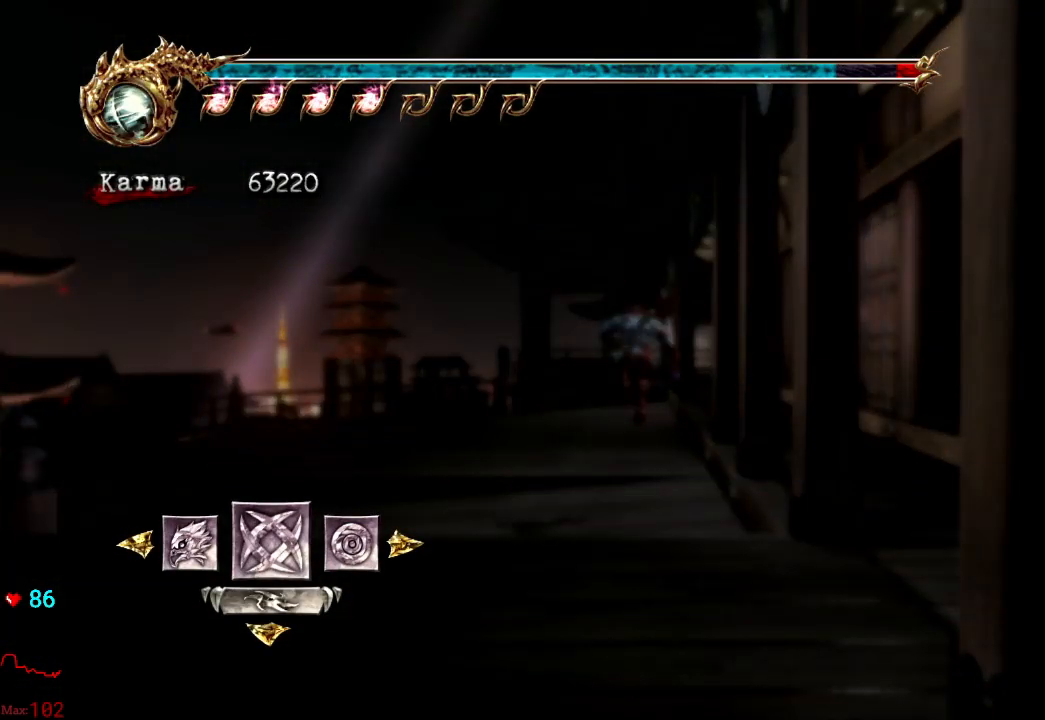
{"buttons": ["L2"], "left_stick": "up", "right_stick": "center", "events": [[333, "L2", "down"]]}
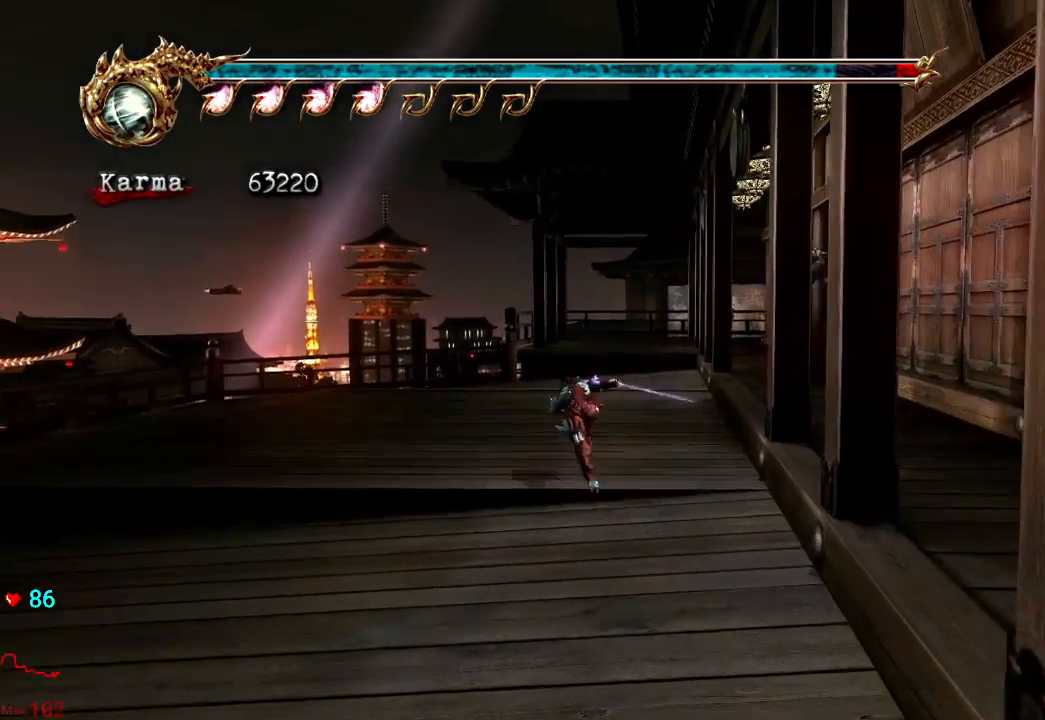
{"buttons": [], "left_stick": "up-right", "right_stick": "center", "events": [[33, "L2", "up"], [150, "left_stick", "up-right"]]}
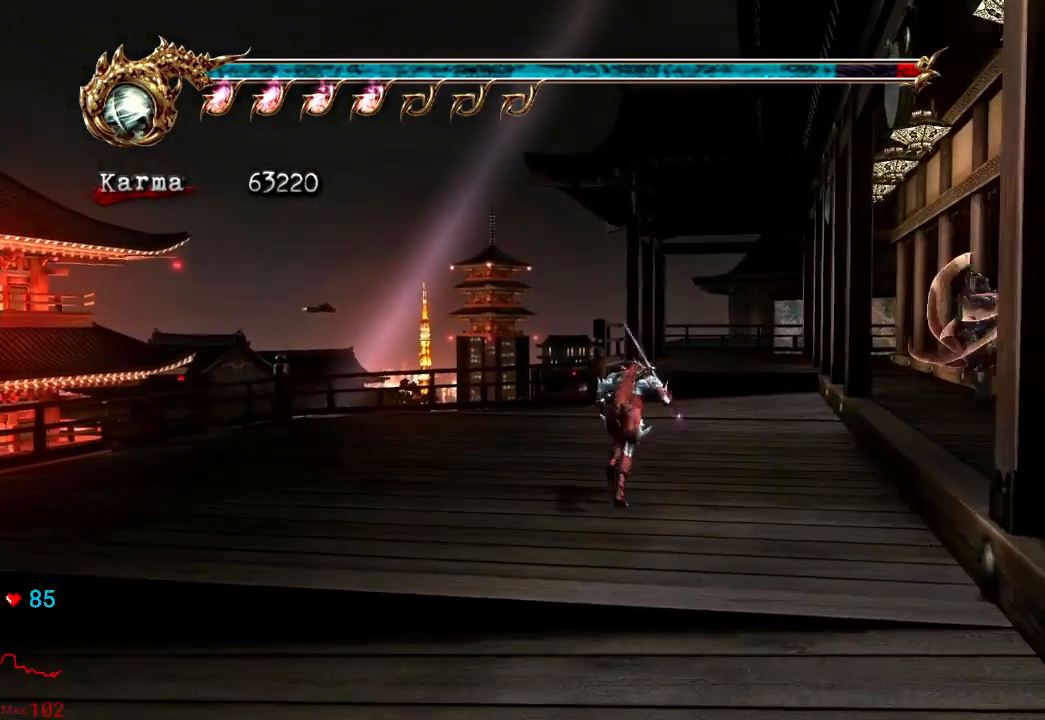
{"buttons": [], "left_stick": "center", "right_stick": "center", "events": [[117, "left_stick", "right"], [233, "A", "down"], [267, "X", "down"], [367, "left_stick", "center"], [417, "A", "up"], [417, "X", "up"]]}
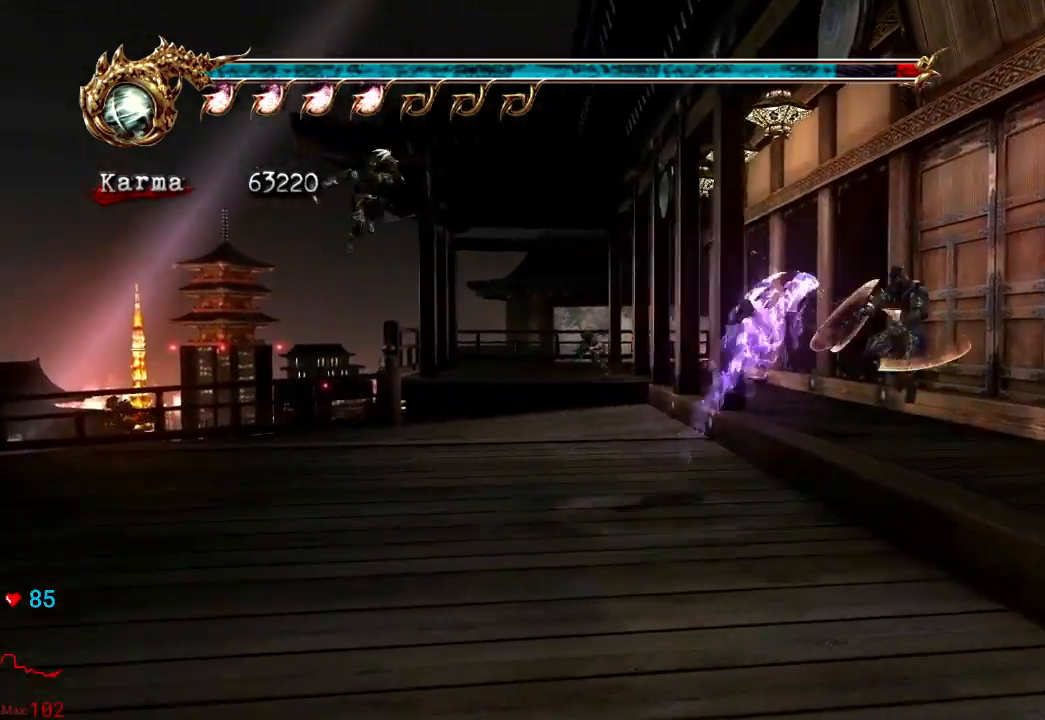
{"buttons": [], "left_stick": "center", "right_stick": "center", "events": [[167, "A", "down"], [167, "X", "down"], [400, "X", "up"], [417, "A", "up"]]}